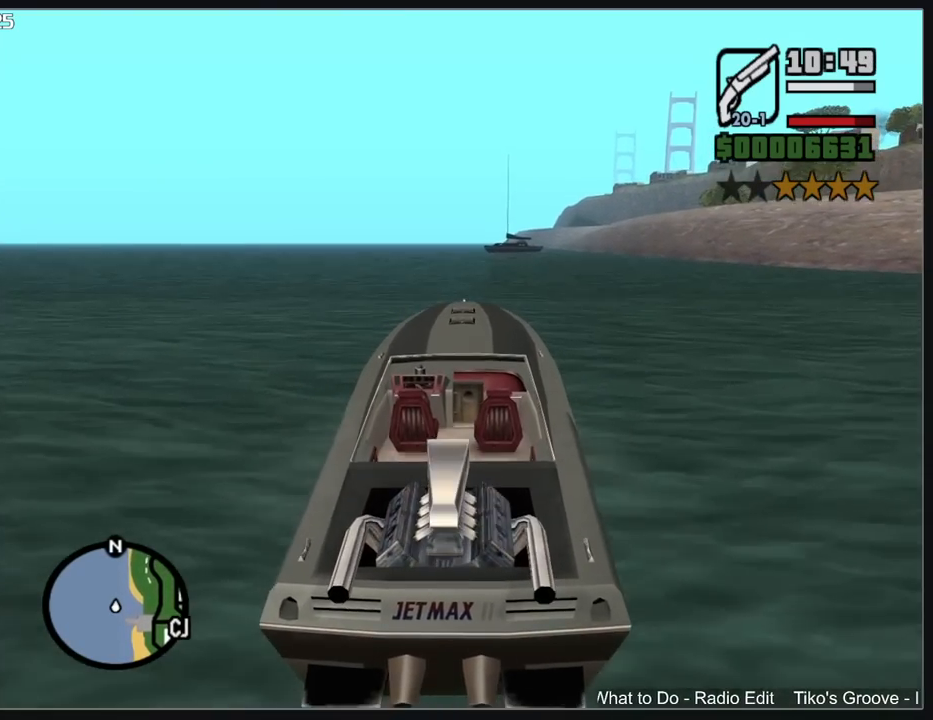
Gameplay with keyboard and mouse; each line is a JSON object with the keys and mouse buttons held at the frame after it. "events" lists presses ("down") and releases ("up") of "a", "shift", "w", "mouse_left", "mouse_wheel" and "mouse_right" between this image and that frame as [ms after this image, input, new state], when the widget could be followed in between. "mouse_left", "mouse_wheel", "mouse_right" = the "left", "wheel", "right" buttons of the "mouse" list. No other keys are recorded. "wheel" means that the mouse wheel is clicked or scrolled. Mouse movement is not recorded.
{"keys": ["w"], "mouse": [], "events": [[133, "a", "down"], [217, "a", "up"]]}
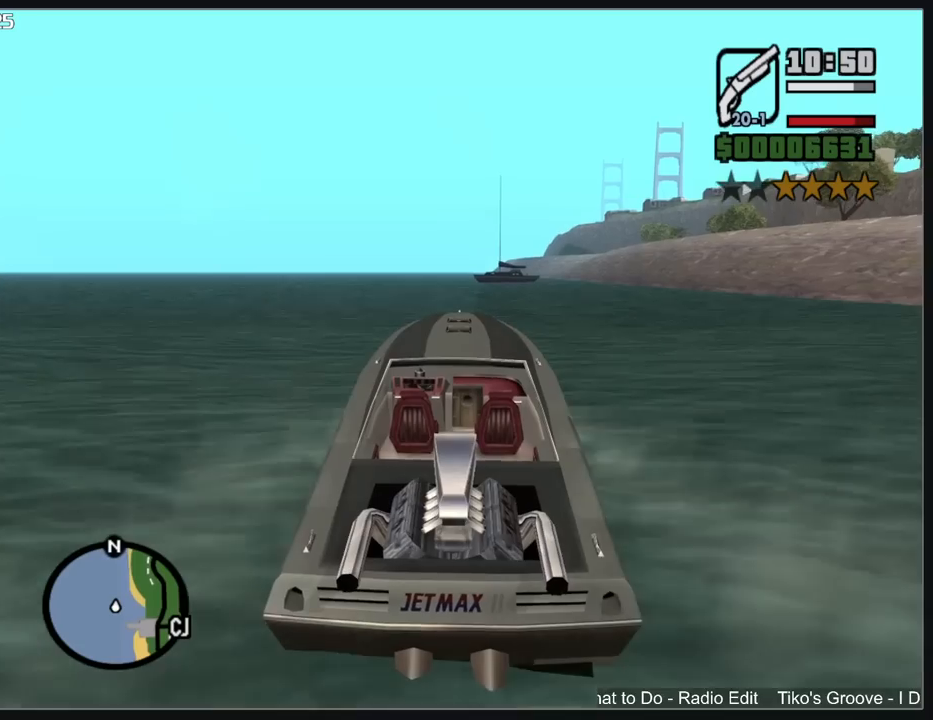
{"keys": ["w"], "mouse": [], "events": [[150, "a", "down"], [217, "a", "up"]]}
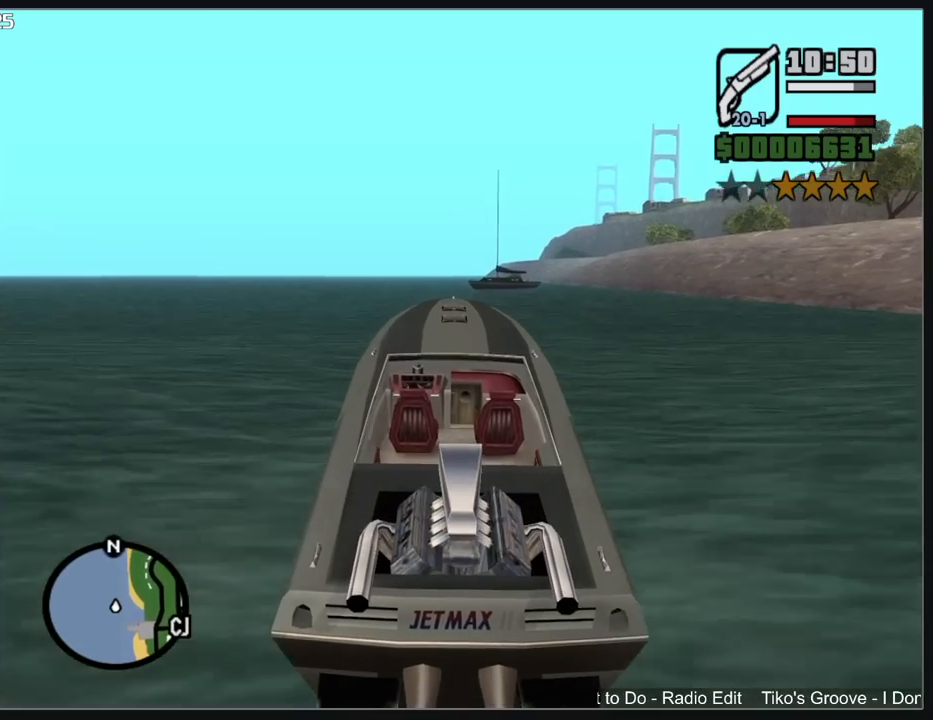
{"keys": ["w"], "mouse": [], "events": [[433, "a", "down"], [500, "a", "up"]]}
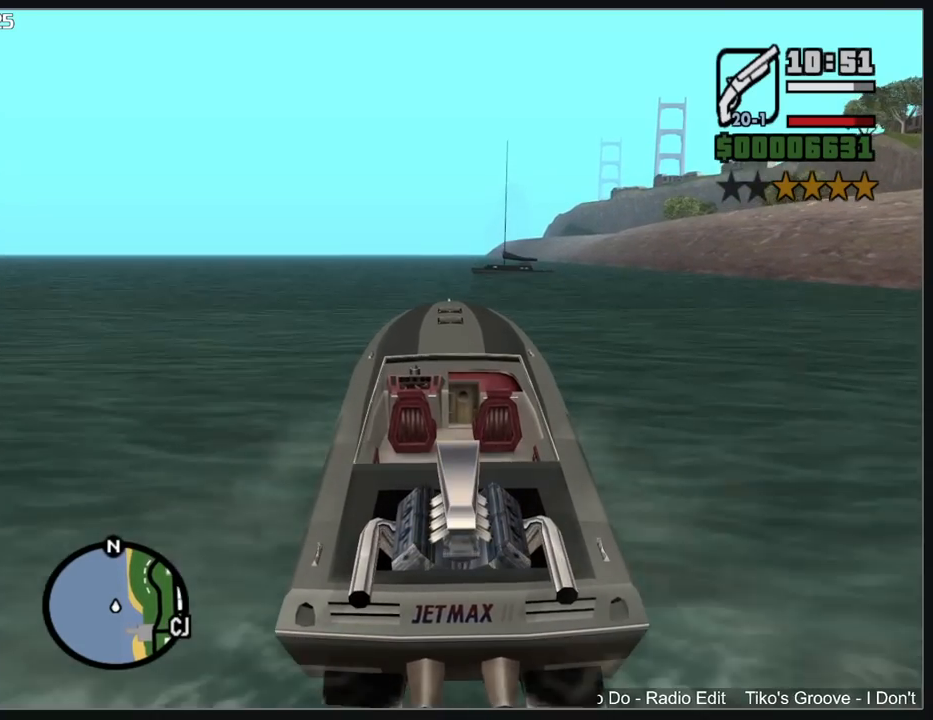
{"keys": ["w"], "mouse": [], "events": []}
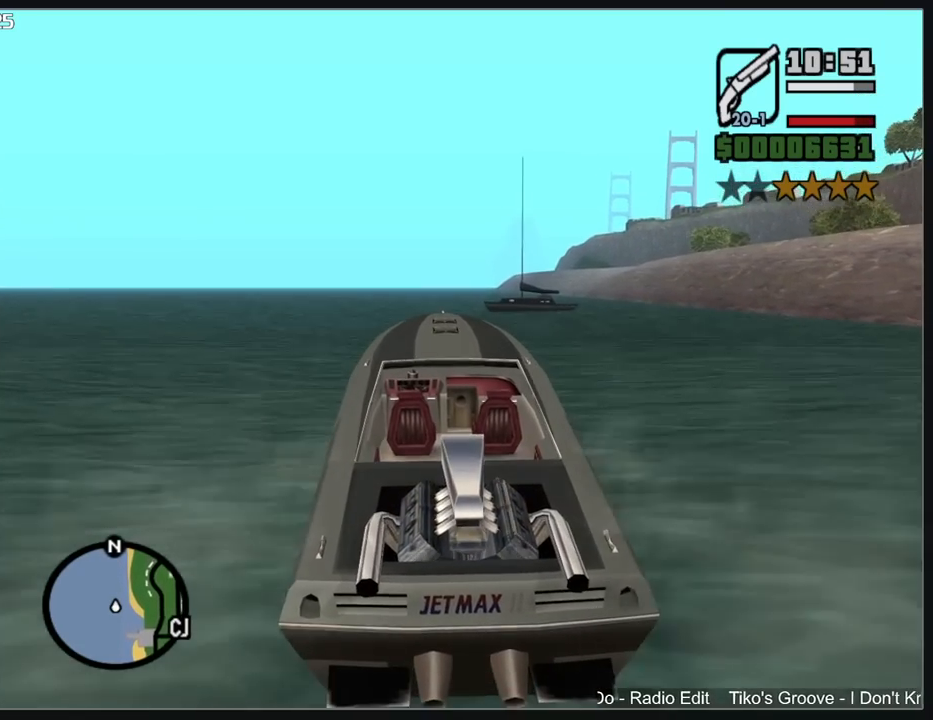
{"keys": ["w"], "mouse": [], "events": []}
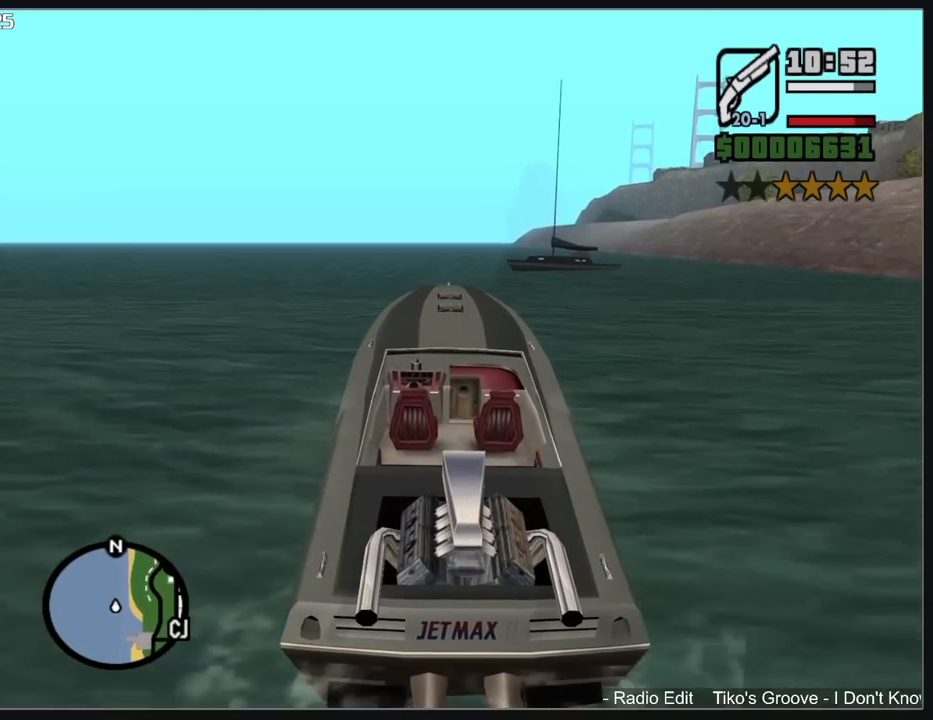
{"keys": ["w"], "mouse": [], "events": []}
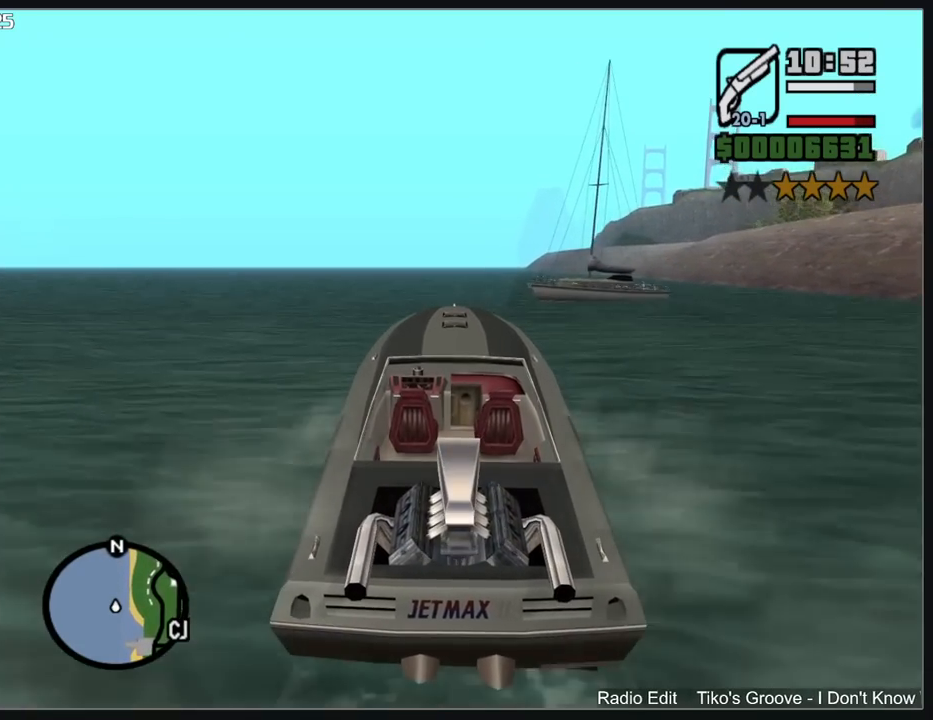
{"keys": ["w"], "mouse": [], "events": []}
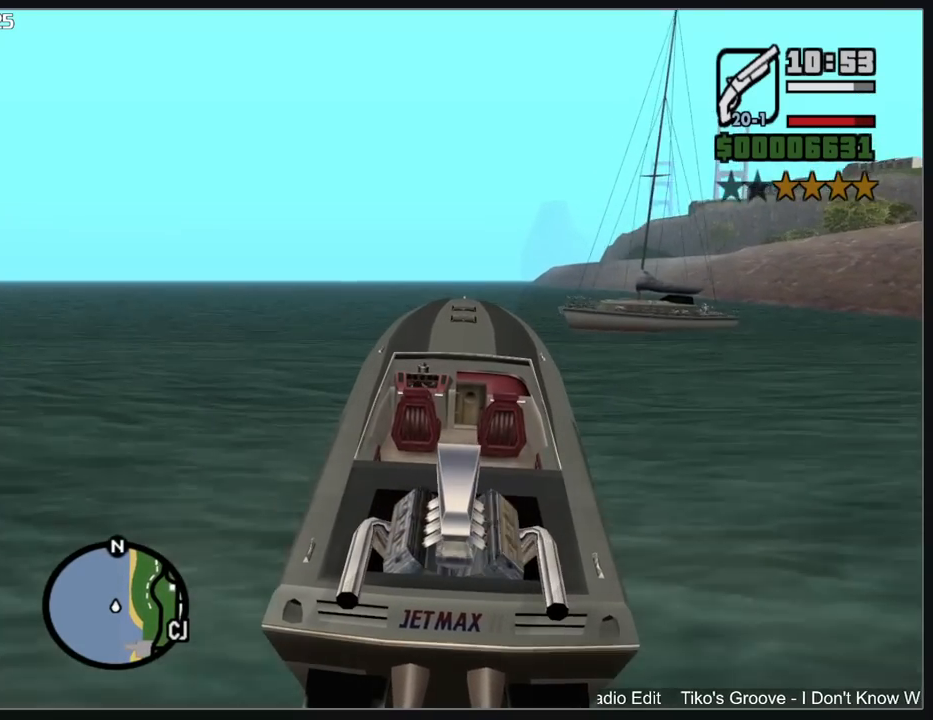
{"keys": ["w"], "mouse": [], "events": []}
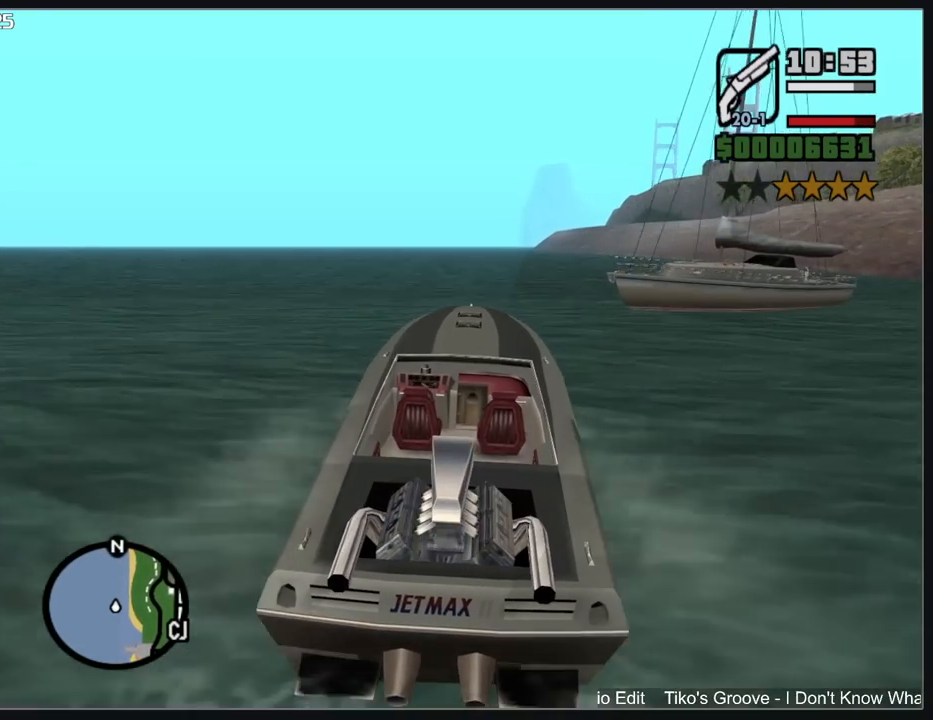
{"keys": ["w"], "mouse": [], "events": []}
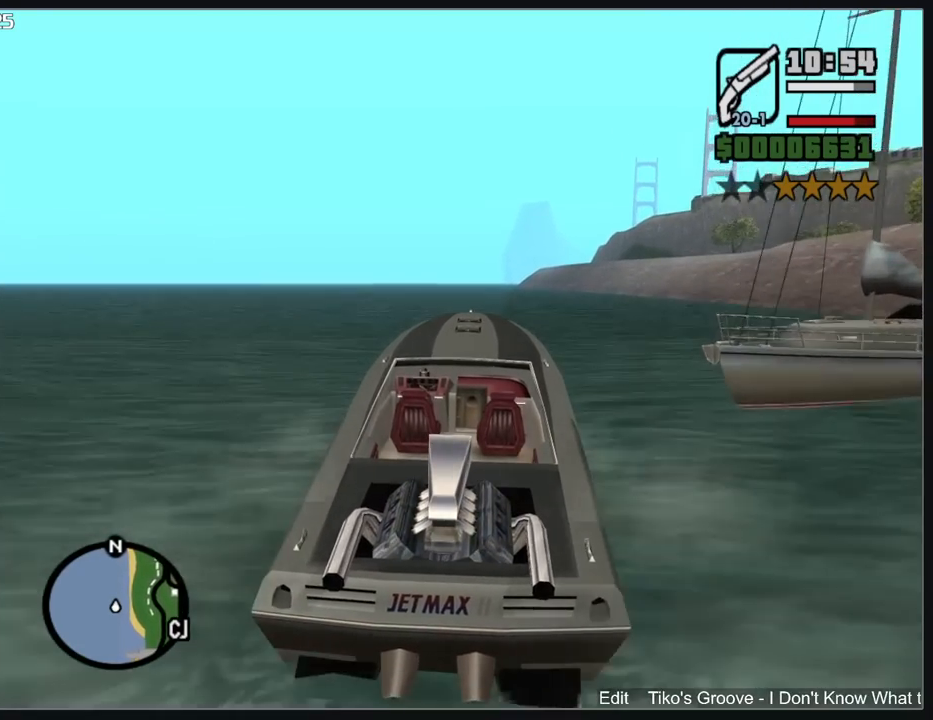
{"keys": ["w"], "mouse": [], "events": [[67, "a", "down"], [133, "a", "up"]]}
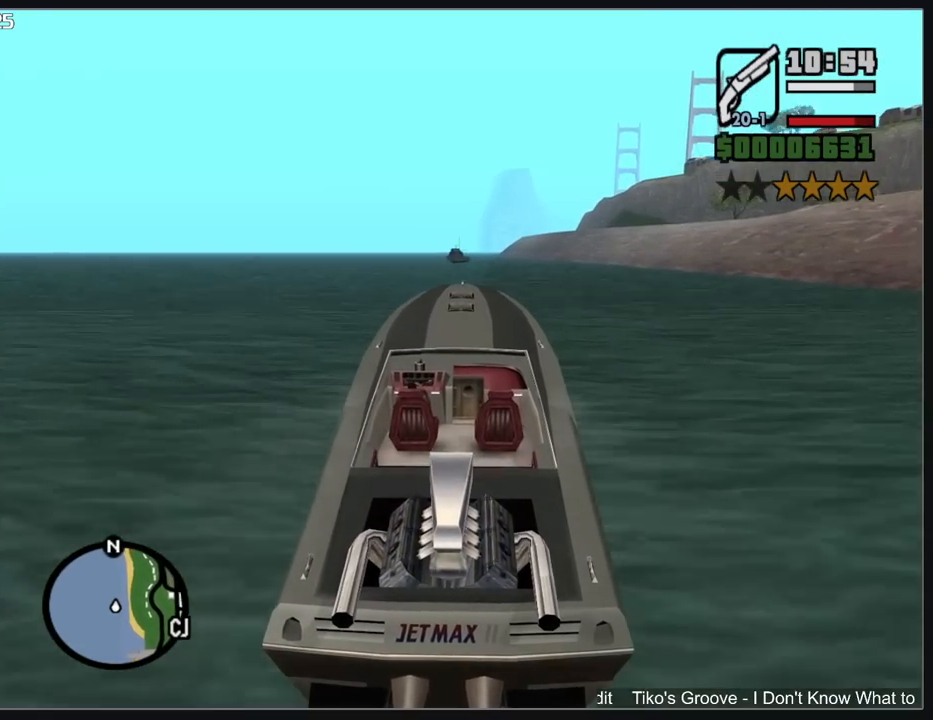
{"keys": ["w"], "mouse": [], "events": []}
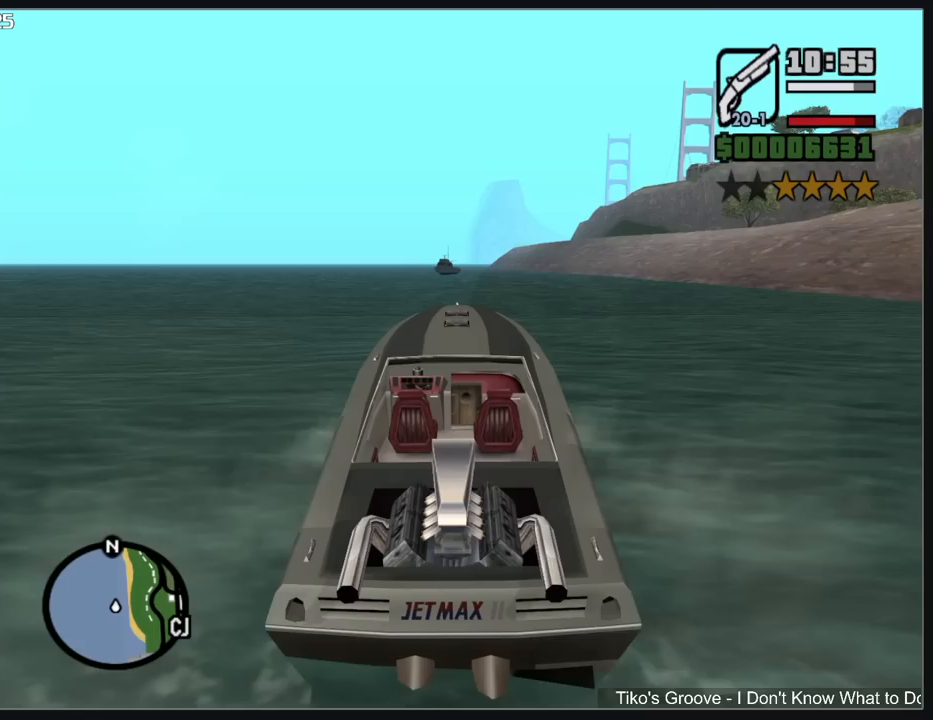
{"keys": ["w"], "mouse": [], "events": []}
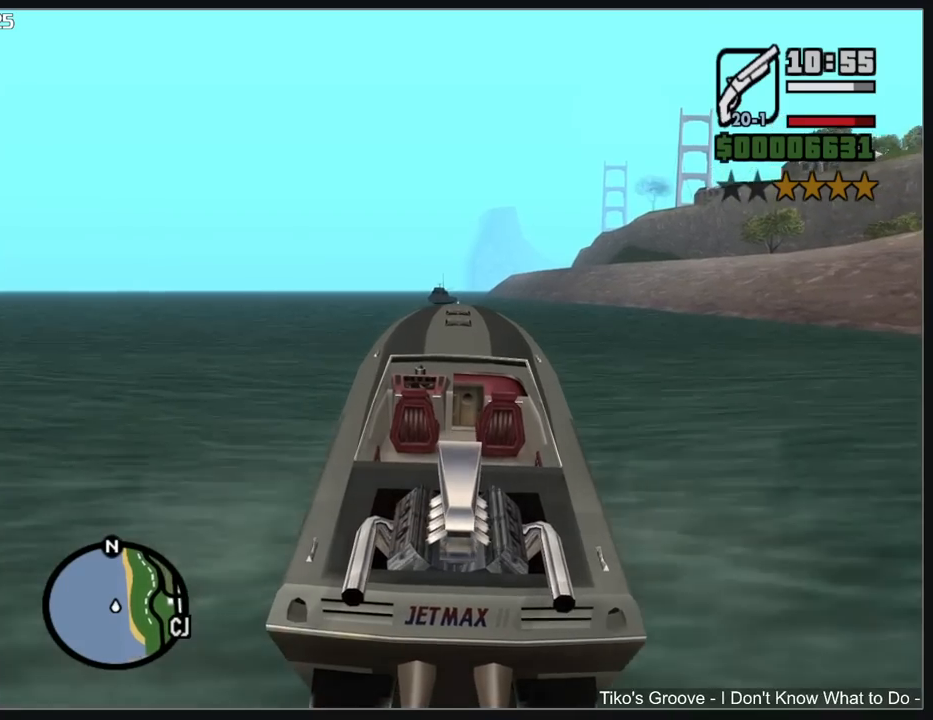
{"keys": ["w"], "mouse": [], "events": []}
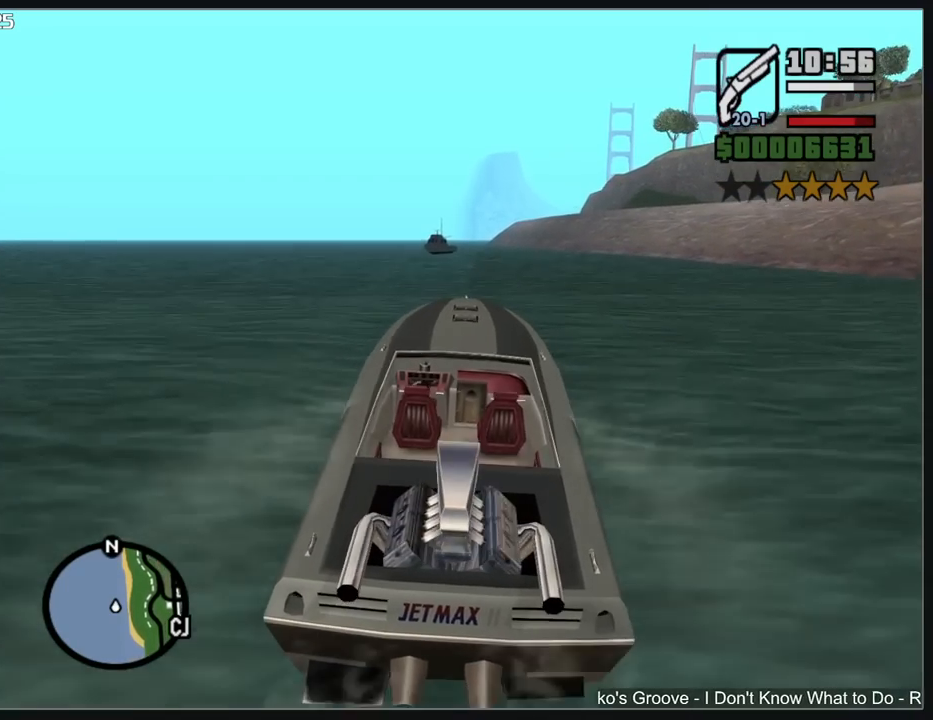
{"keys": ["w"], "mouse": [], "events": [[350, "a", "down"], [467, "a", "up"]]}
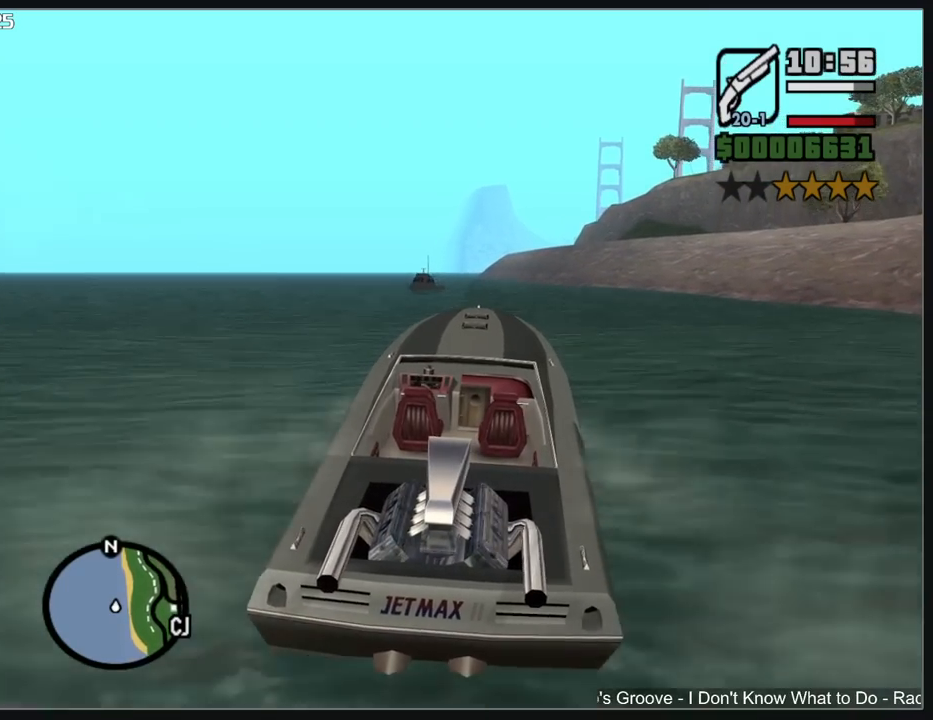
{"keys": ["w"], "mouse": [], "events": []}
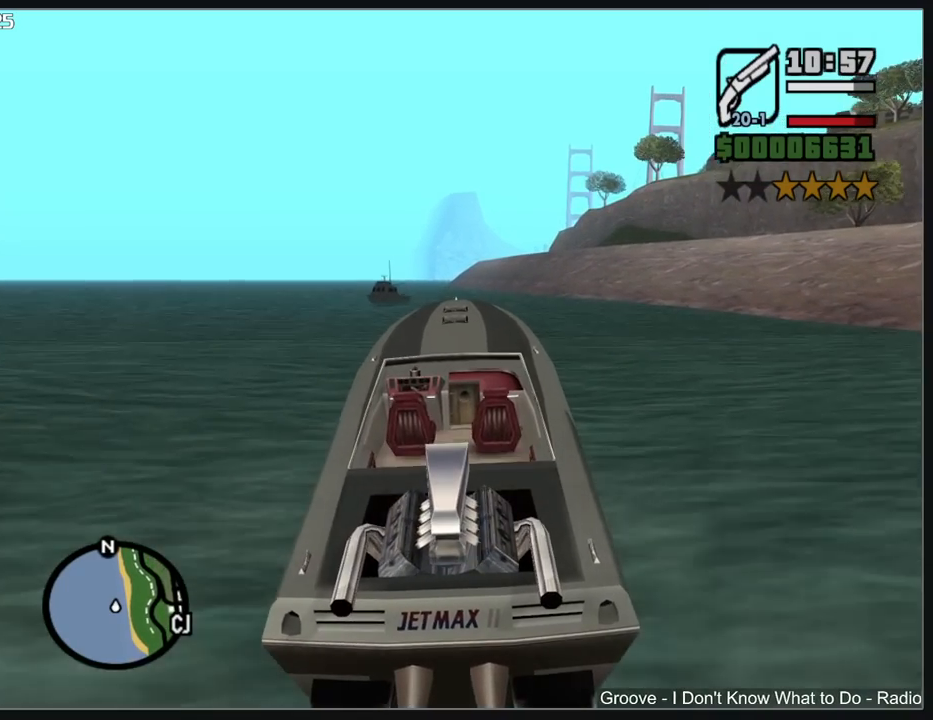
{"keys": ["w"], "mouse": [], "events": []}
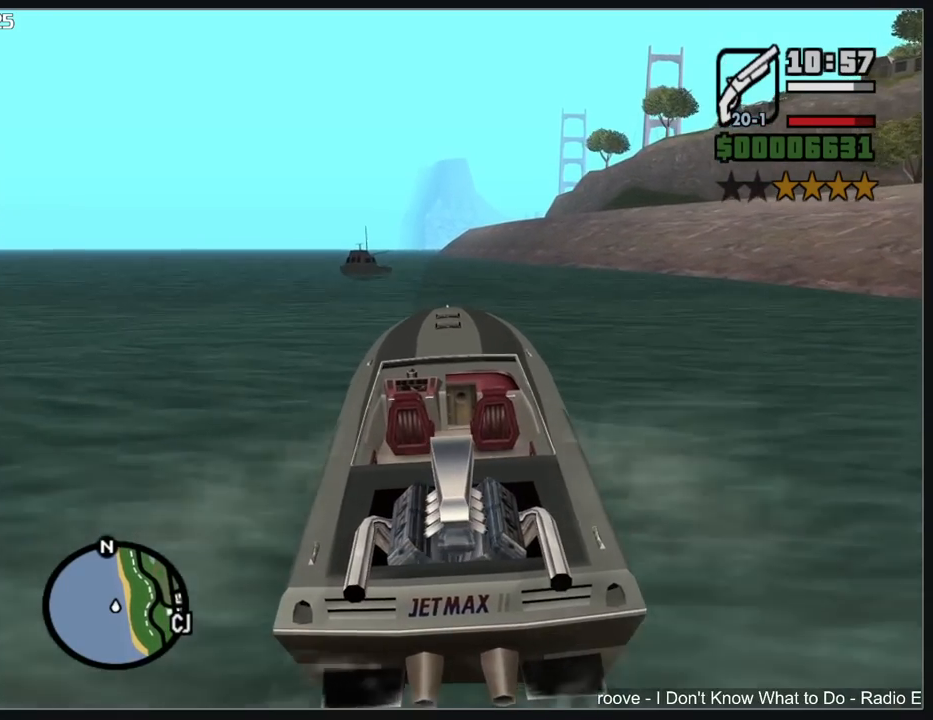
{"keys": ["w"], "mouse": [], "events": []}
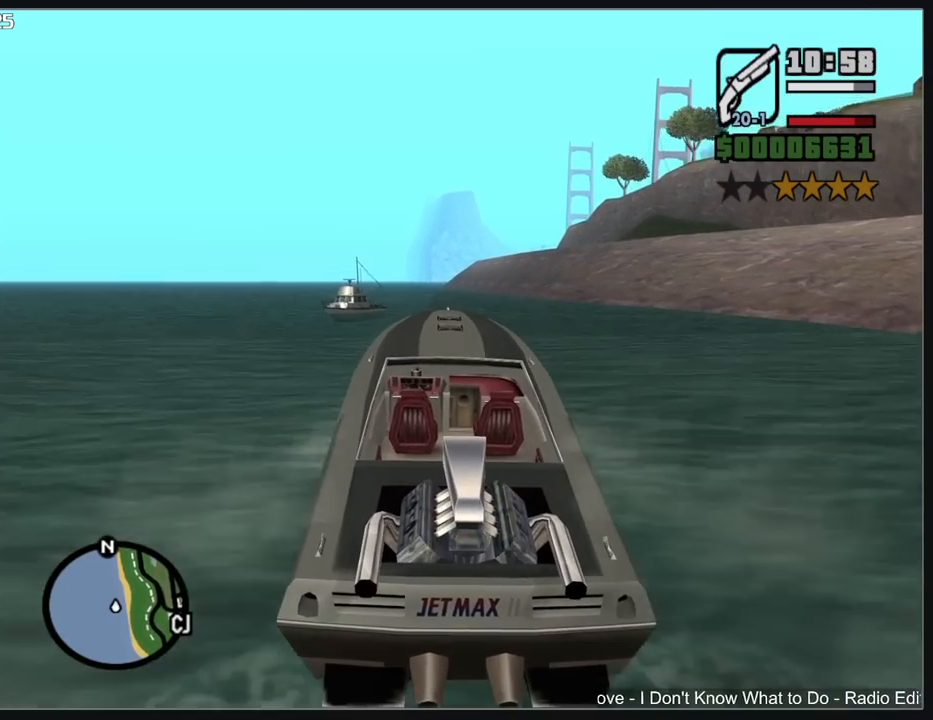
{"keys": ["w"], "mouse": [], "events": []}
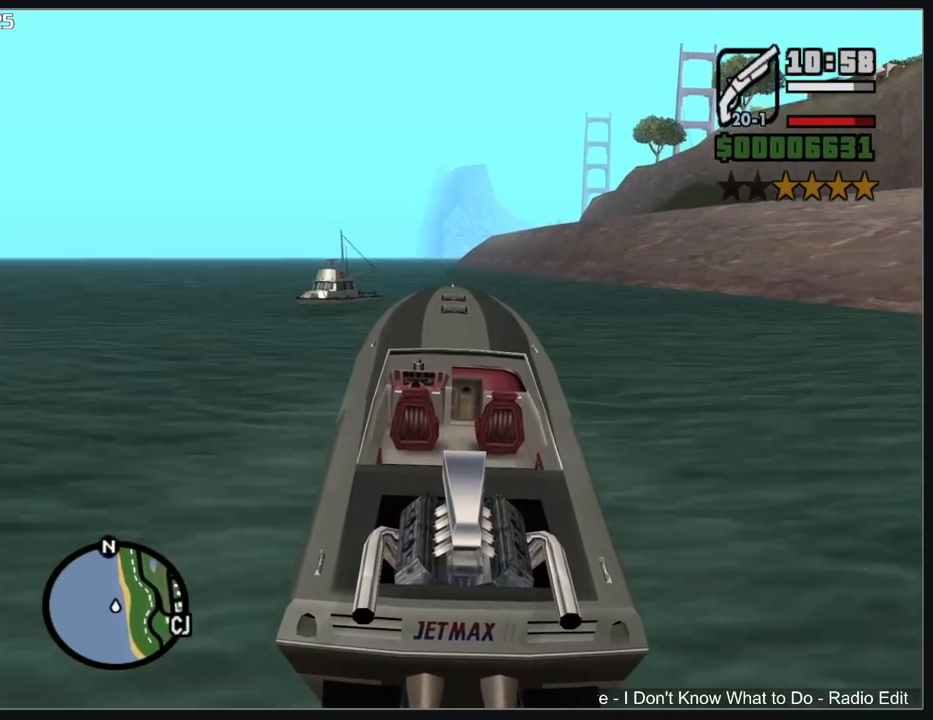
{"keys": ["w"], "mouse": [], "events": []}
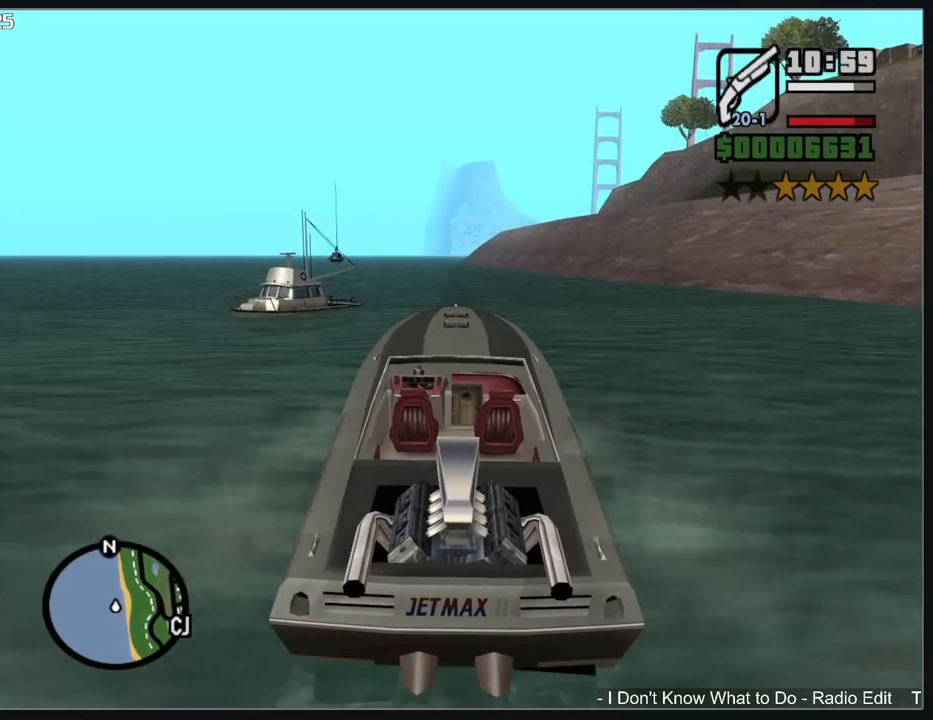
{"keys": ["w"], "mouse": [], "events": []}
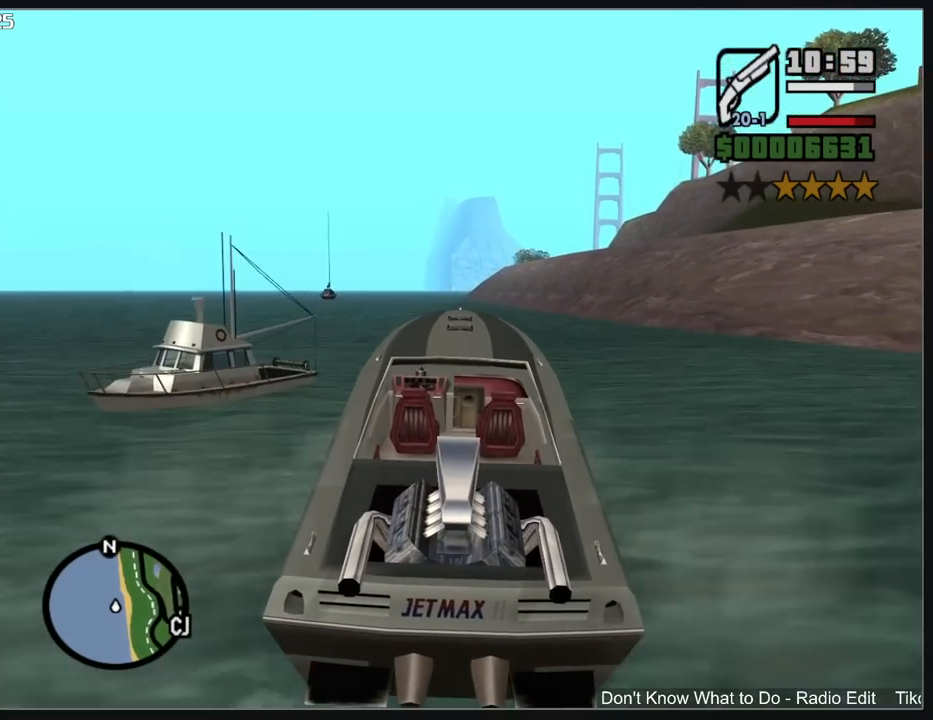
{"keys": ["a", "w"], "mouse": [], "events": [[450, "a", "down"]]}
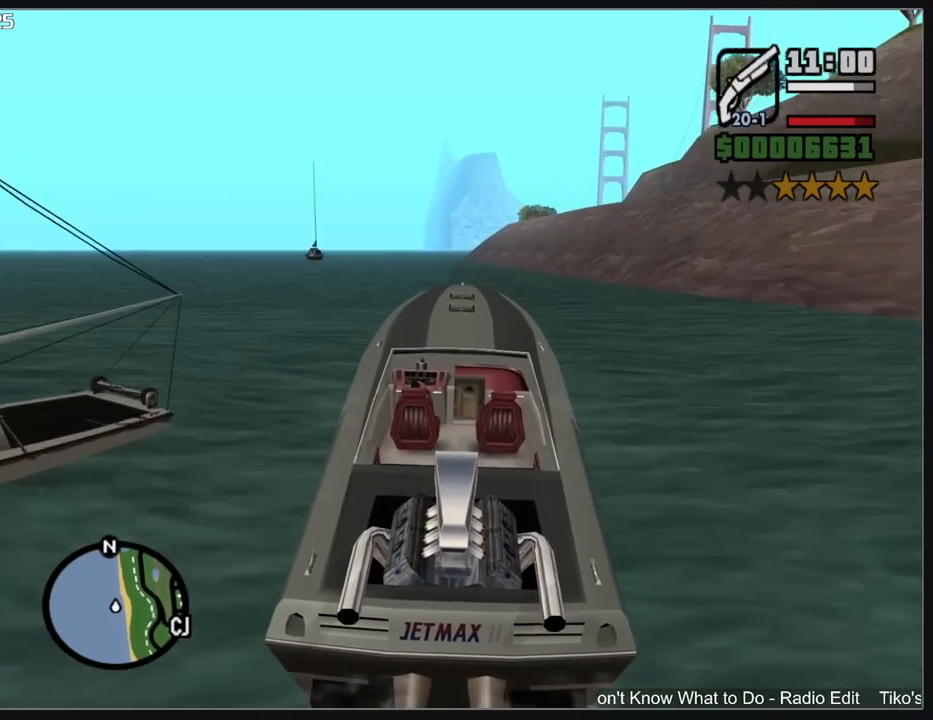
{"keys": ["w"], "mouse": [], "events": [[67, "a", "up"]]}
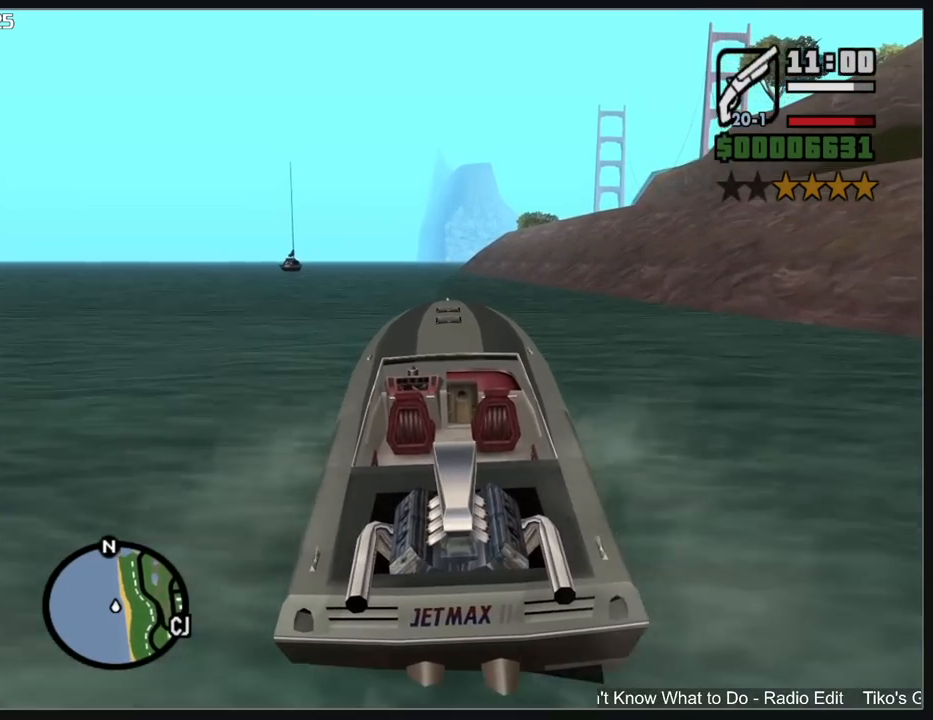
{"keys": ["w"], "mouse": [], "events": []}
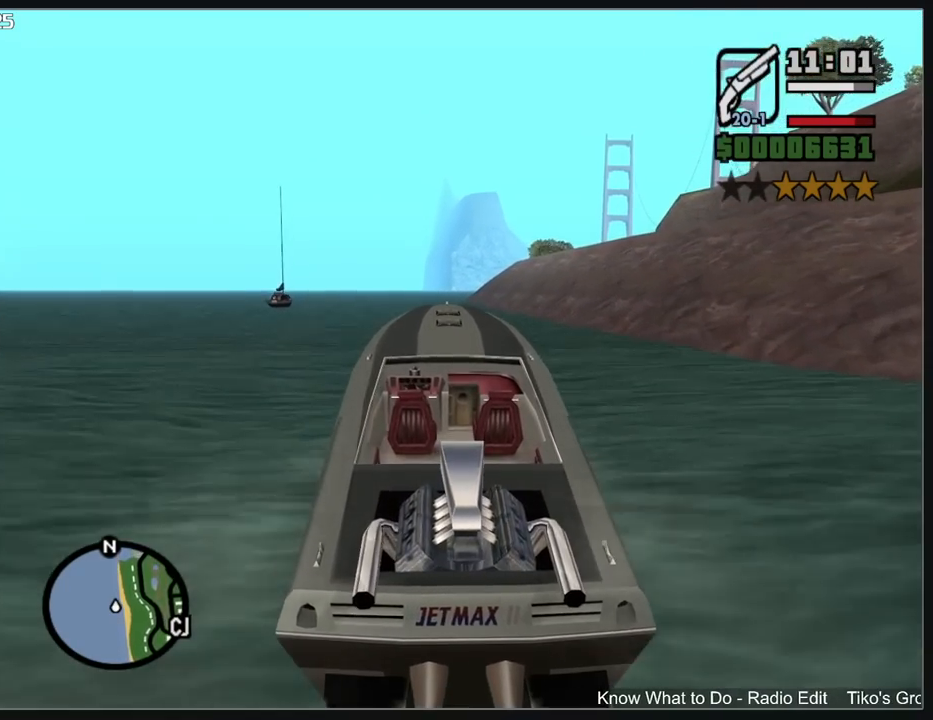
{"keys": ["w"], "mouse": [], "events": []}
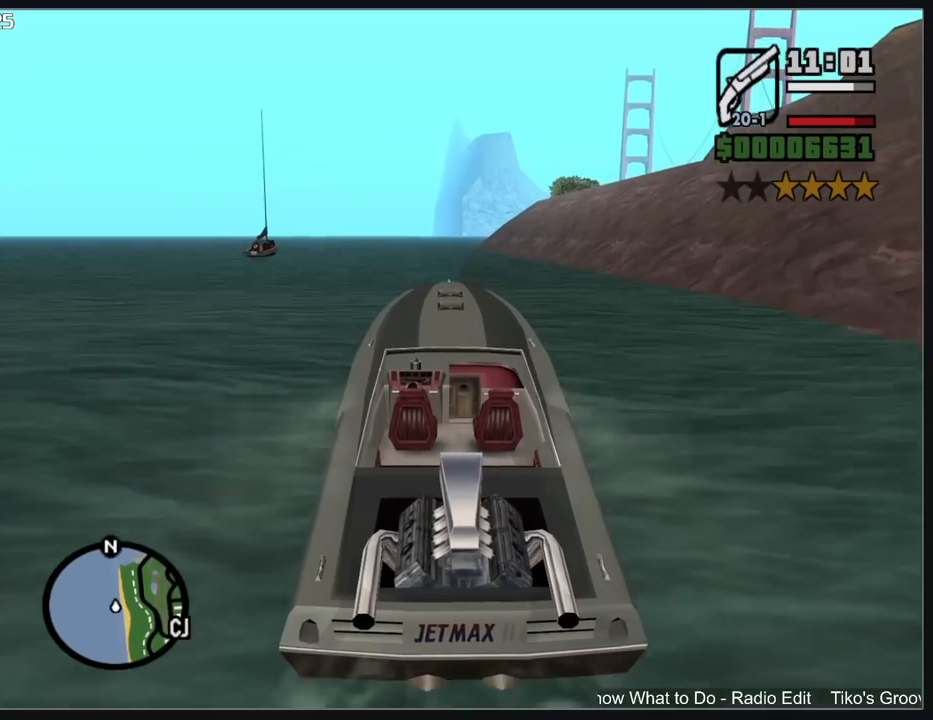
{"keys": ["w"], "mouse": [], "events": []}
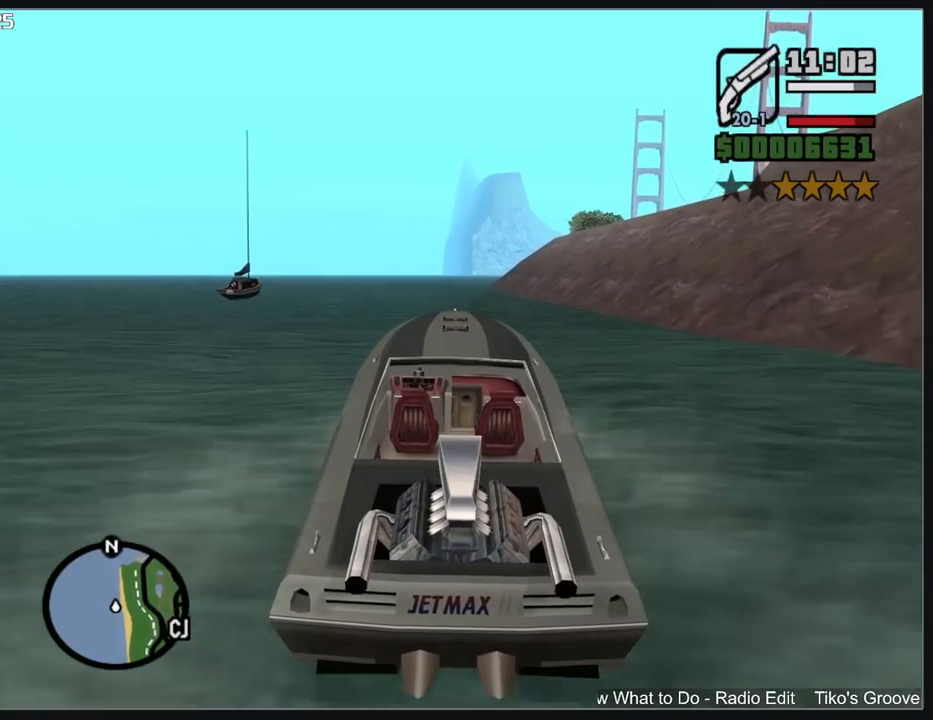
{"keys": ["w"], "mouse": [], "events": []}
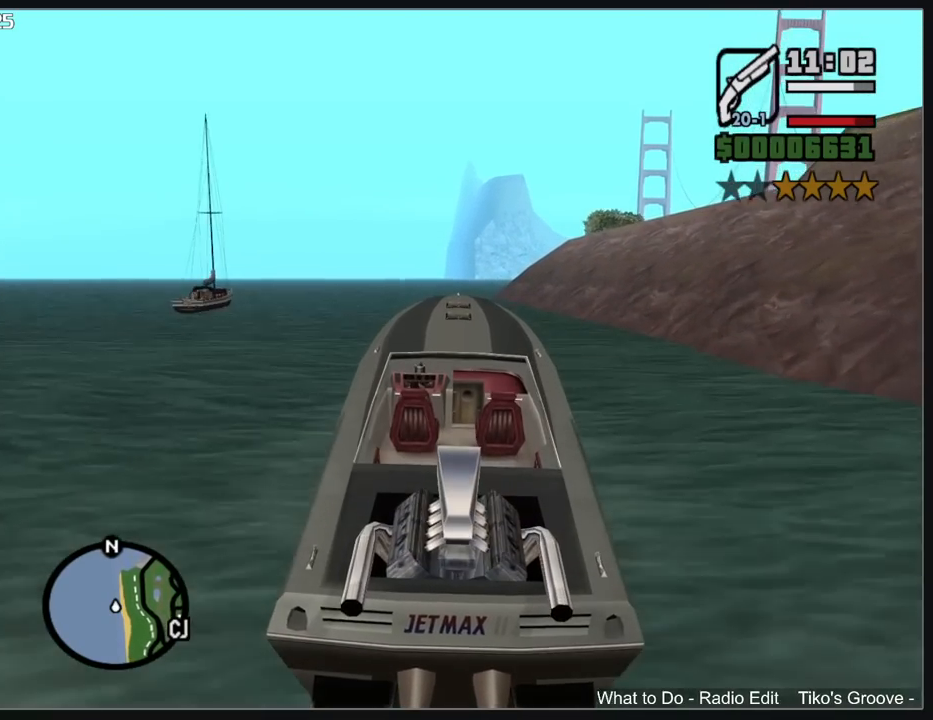
{"keys": ["w"], "mouse": [], "events": []}
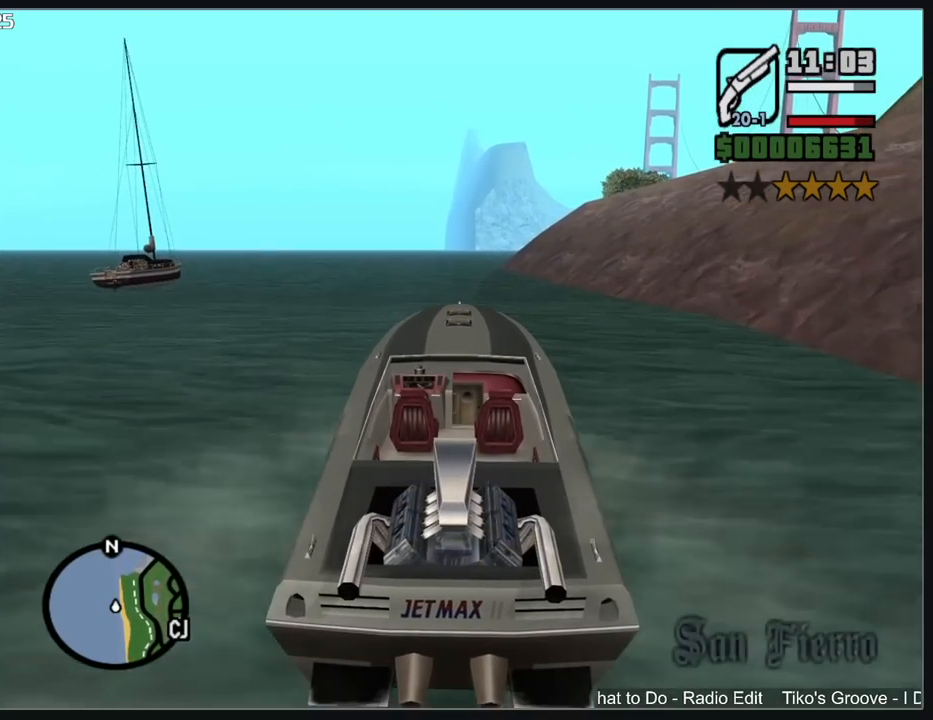
{"keys": ["w"], "mouse": [], "events": []}
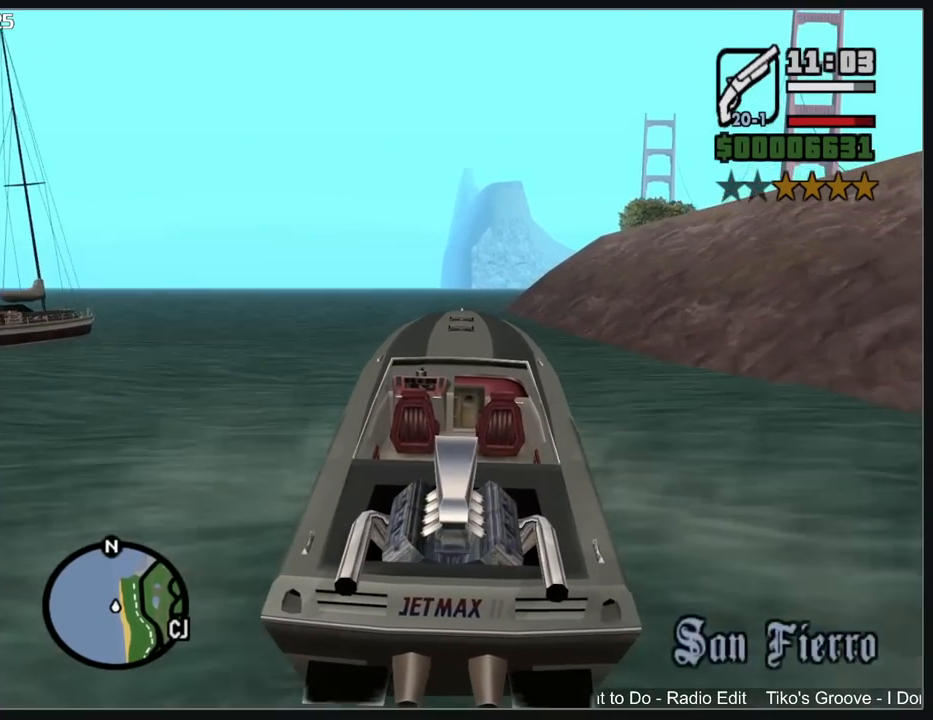
{"keys": ["w"], "mouse": [], "events": []}